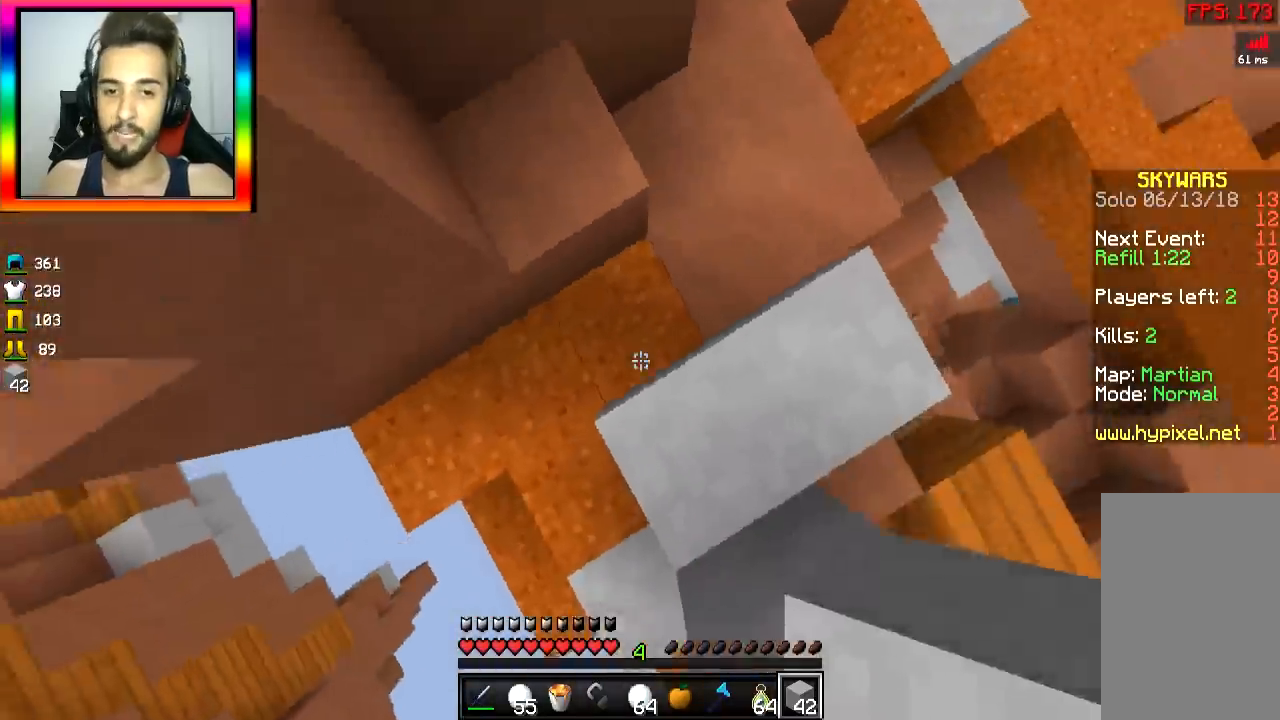
Gameplay with keyboard and mouse; each line is a JSON object with the keys and mouse buttons held at the frame after it. "events" lists presses ("down") and releases ("up") of "a", "d", "s", "space", "w", "mouse_left" and "mouse_right" between this image and that frame as [ms after this image, input, new state], when the widget could be followed in between. "mouse_left", "mouse_right" = the "left", "right" buttons of the "mouse" list. No other keys are recorded. Fast repeated clicks can show as one long hold. Mouse movement is not recorded.
{"keys": ["s"], "mouse": [], "events": [[17, "mouse_right", "down"], [17, "space", "up"], [67, "a", "up"], [117, "mouse_right", "up"], [167, "mouse_right", "down"], [217, "mouse_right", "up"], [267, "a", "down"], [267, "mouse_right", "down"], [317, "space", "down"], [367, "a", "up"], [367, "mouse_right", "up"], [417, "mouse_right", "down"], [417, "space", "up"], [467, "mouse_right", "up"]]}
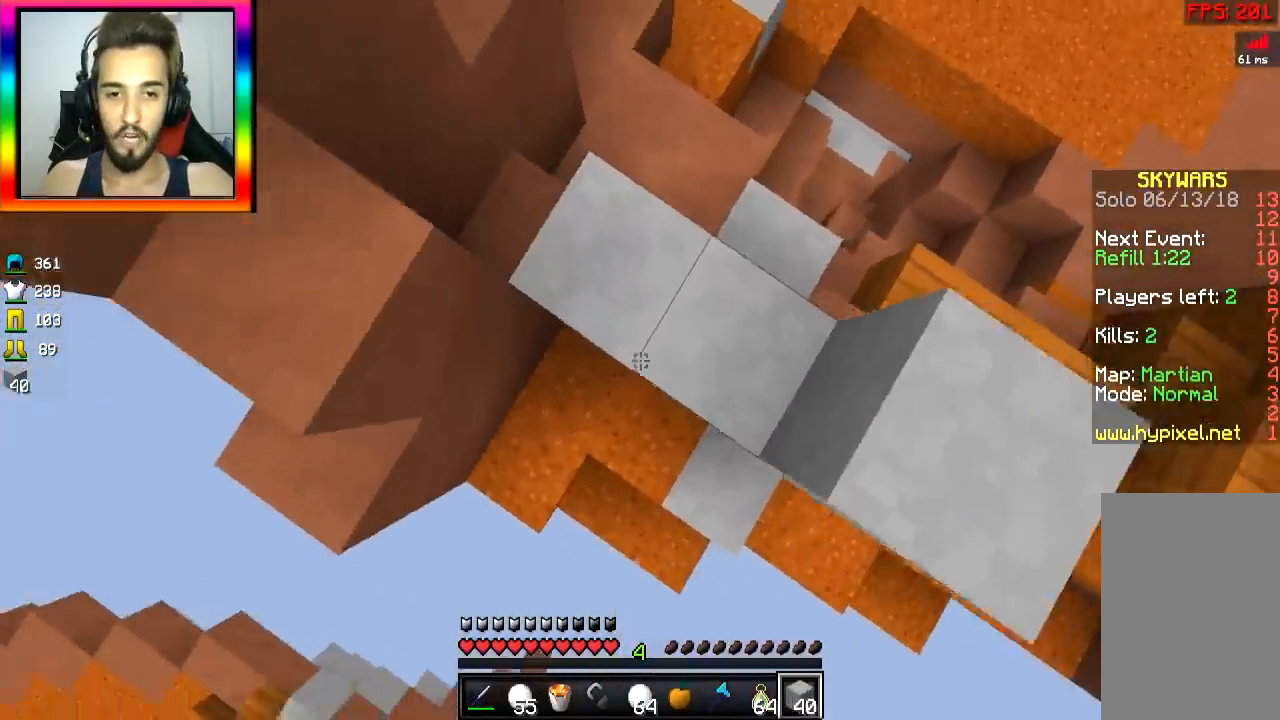
{"keys": ["s"], "mouse": ["right"], "events": [[16, "mouse_right", "down"], [66, "a", "down"], [66, "mouse_right", "up"], [116, "a", "up"], [116, "mouse_right", "down"], [216, "mouse_right", "up"], [267, "mouse_right", "down"], [317, "mouse_right", "up"], [317, "space", "down"], [367, "mouse_right", "down"], [417, "mouse_right", "up"], [417, "space", "up"], [467, "mouse_right", "down"]]}
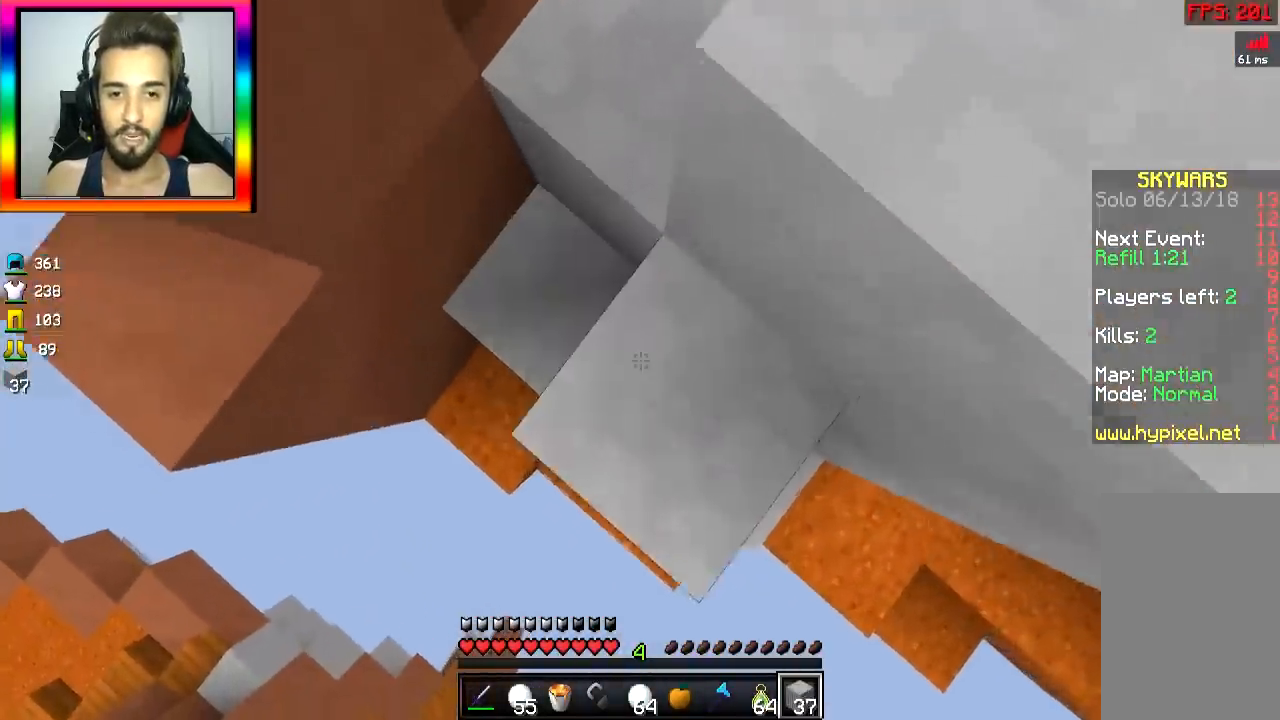
{"keys": ["a", "s"], "mouse": ["right"], "events": [[67, "mouse_right", "up"], [117, "mouse_right", "down"], [167, "mouse_right", "up"], [167, "space", "down"], [217, "mouse_right", "down"], [267, "mouse_right", "up"], [317, "a", "down"], [317, "space", "up"], [367, "mouse_right", "down"], [417, "mouse_right", "up"], [467, "mouse_right", "down"]]}
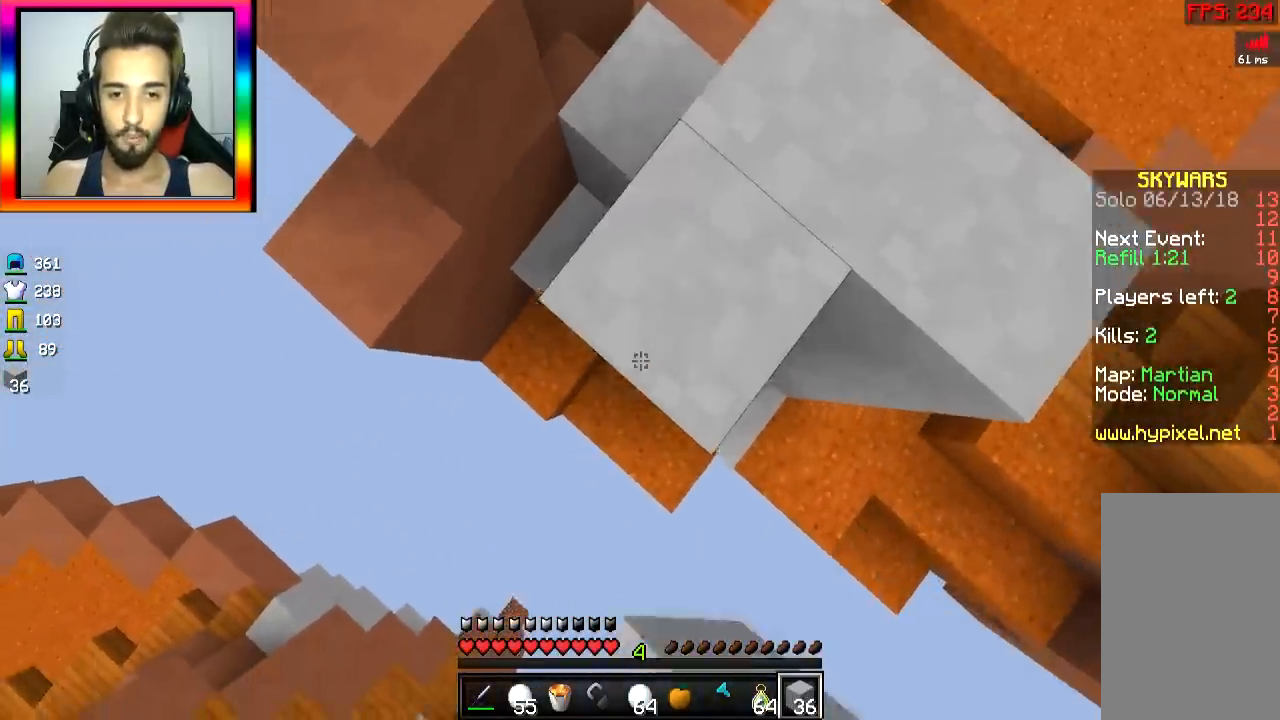
{"keys": ["a", "s", "space"], "mouse": ["right"], "events": [[16, "mouse_right", "up"], [66, "a", "up"], [66, "mouse_right", "down"], [66, "space", "down"], [150, "mouse_right", "up"], [200, "mouse_right", "down"], [200, "space", "up"], [250, "mouse_right", "up"], [300, "mouse_right", "down"], [400, "a", "down"], [400, "mouse_right", "up"], [467, "mouse_right", "down"], [467, "space", "down"]]}
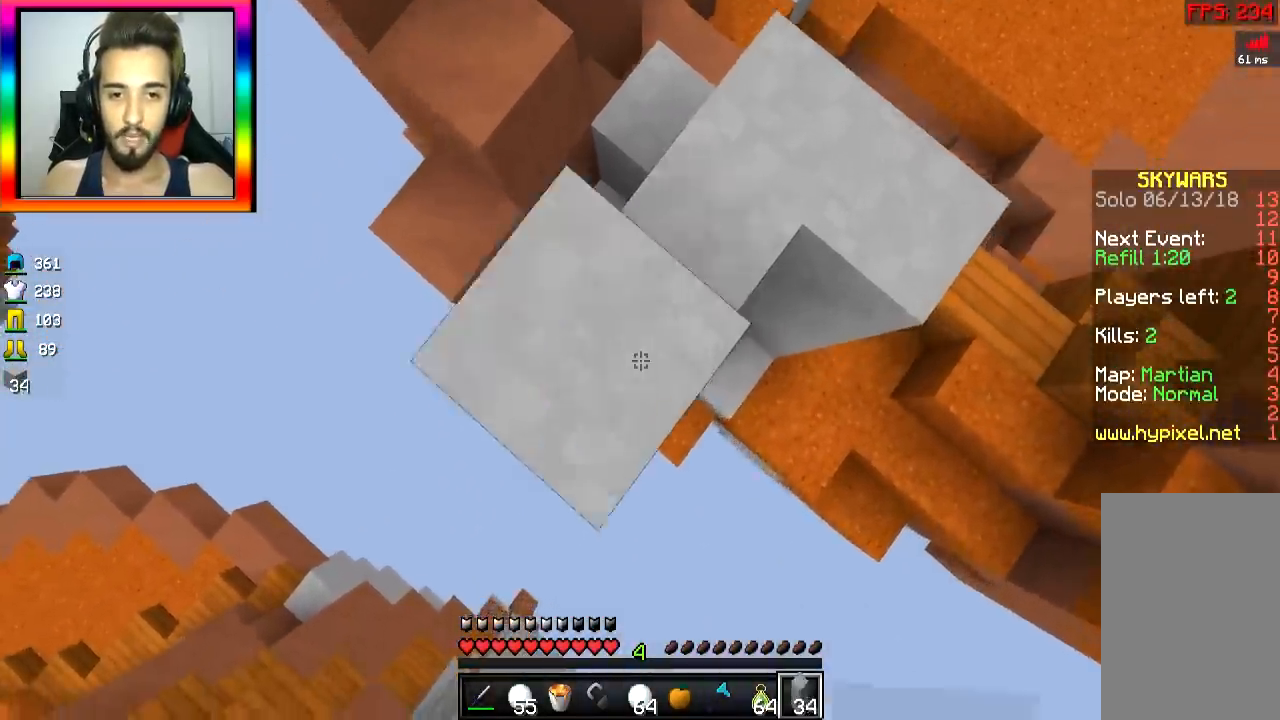
{"keys": ["w"], "mouse": [], "events": [[17, "mouse_right", "up"], [67, "mouse_right", "down"], [117, "a", "up"], [167, "mouse_right", "up"], [167, "s", "up"], [167, "space", "up"], [217, "mouse_right", "down"], [267, "mouse_right", "up"], [300, "mouse_right", "down"], [367, "mouse_right", "up"], [451, "w", "down"]]}
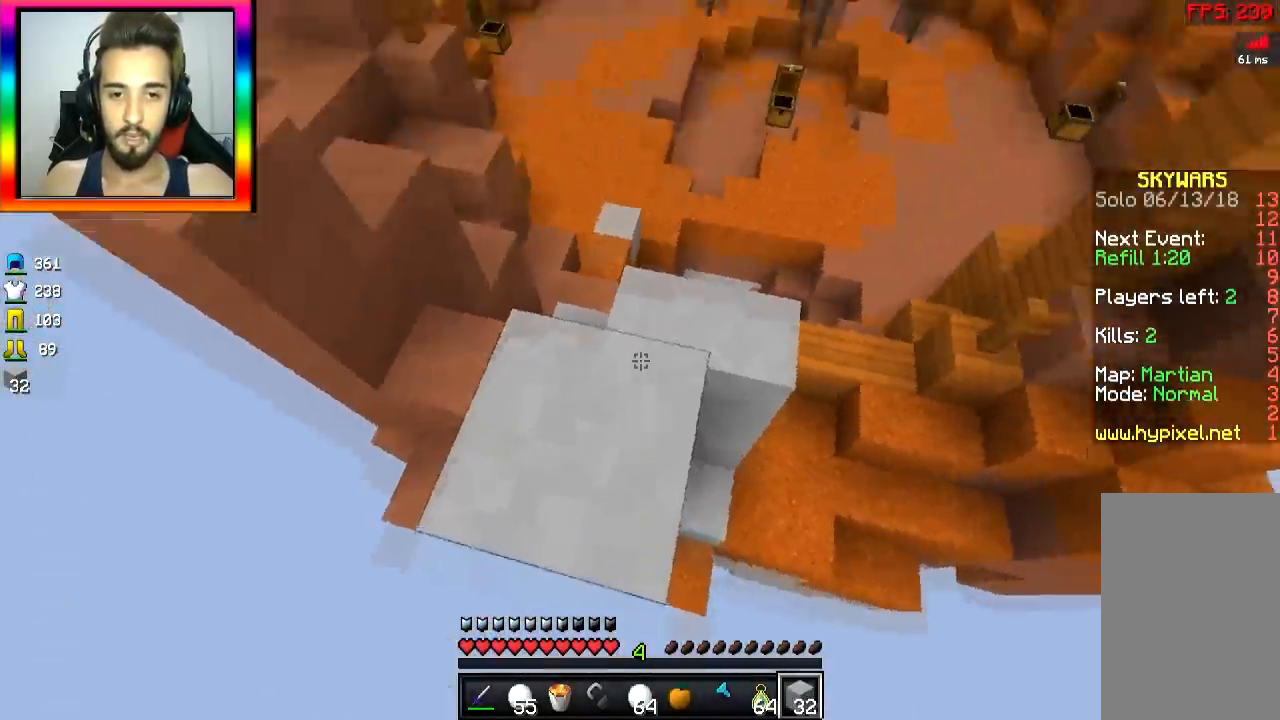
{"keys": [], "mouse": [], "events": [[267, "d", "down"], [317, "w", "up"], [433, "d", "up"]]}
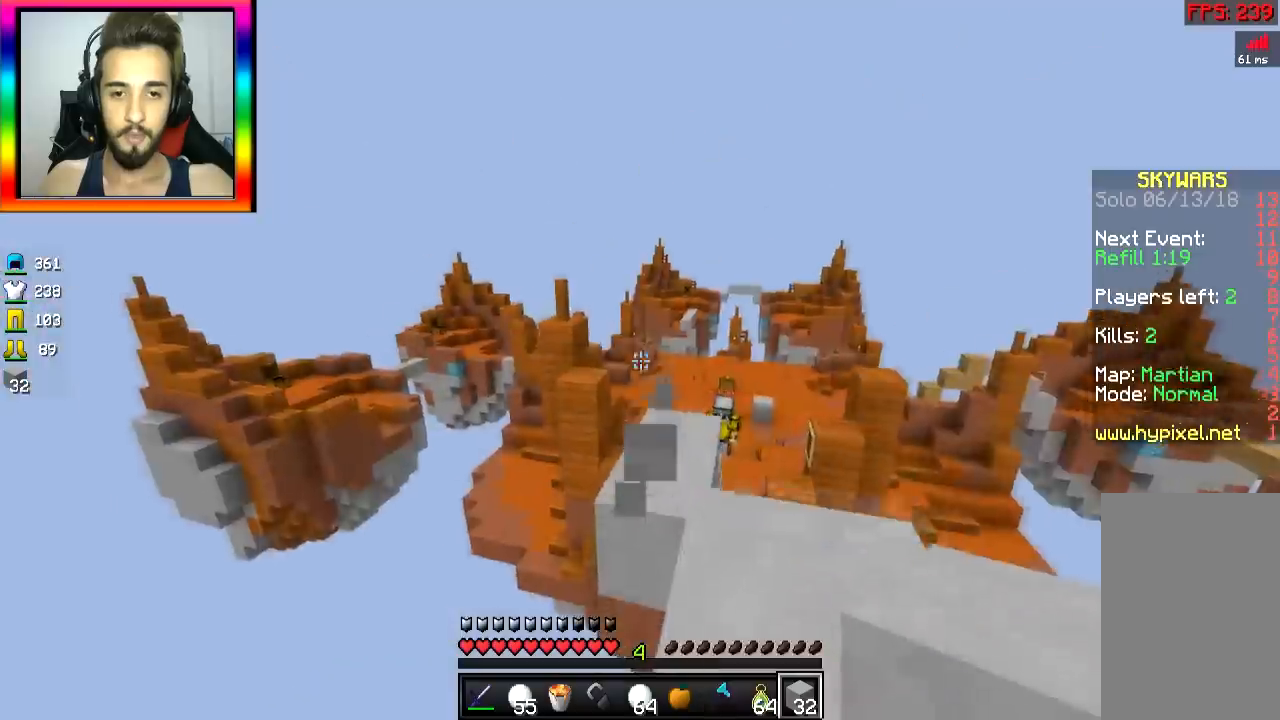
{"keys": ["d"], "mouse": [], "events": [[250, "s", "down"], [367, "s", "up"], [451, "d", "down"]]}
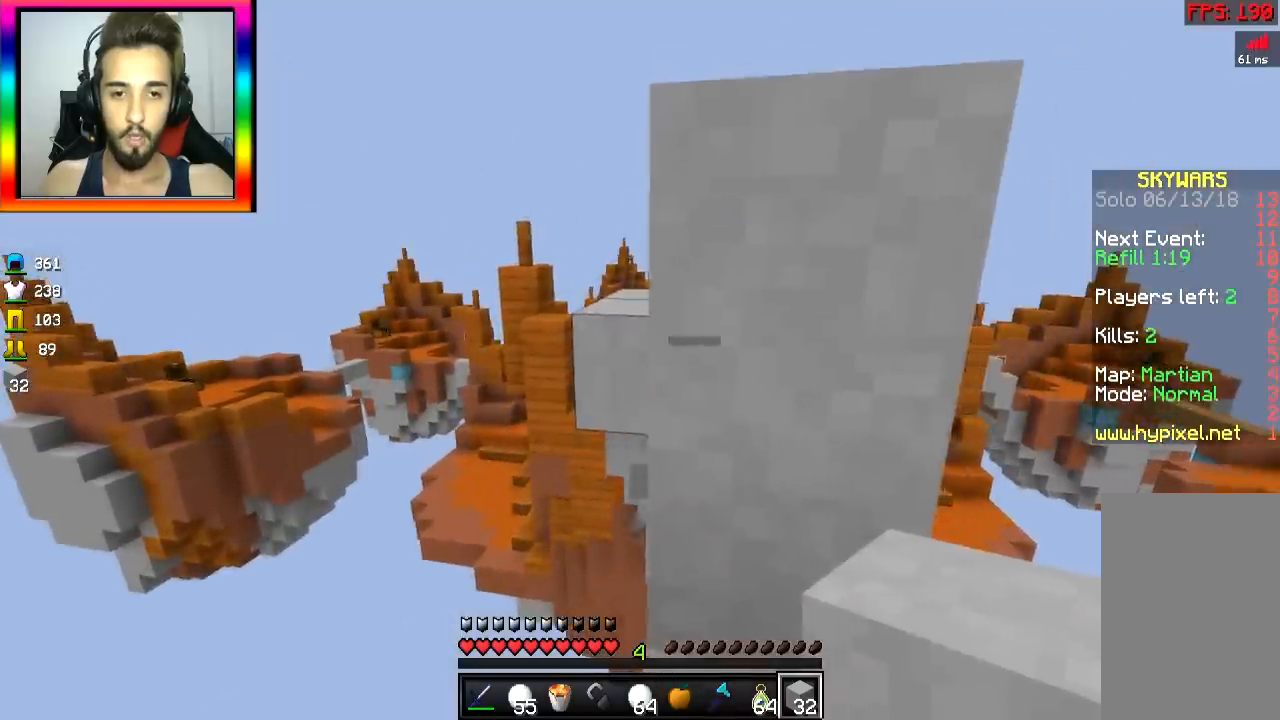
{"keys": ["d"], "mouse": [], "events": [[116, "d", "up"], [150, "space", "down"], [250, "mouse_right", "down"], [317, "space", "up"], [433, "mouse_right", "up"], [450, "d", "down"]]}
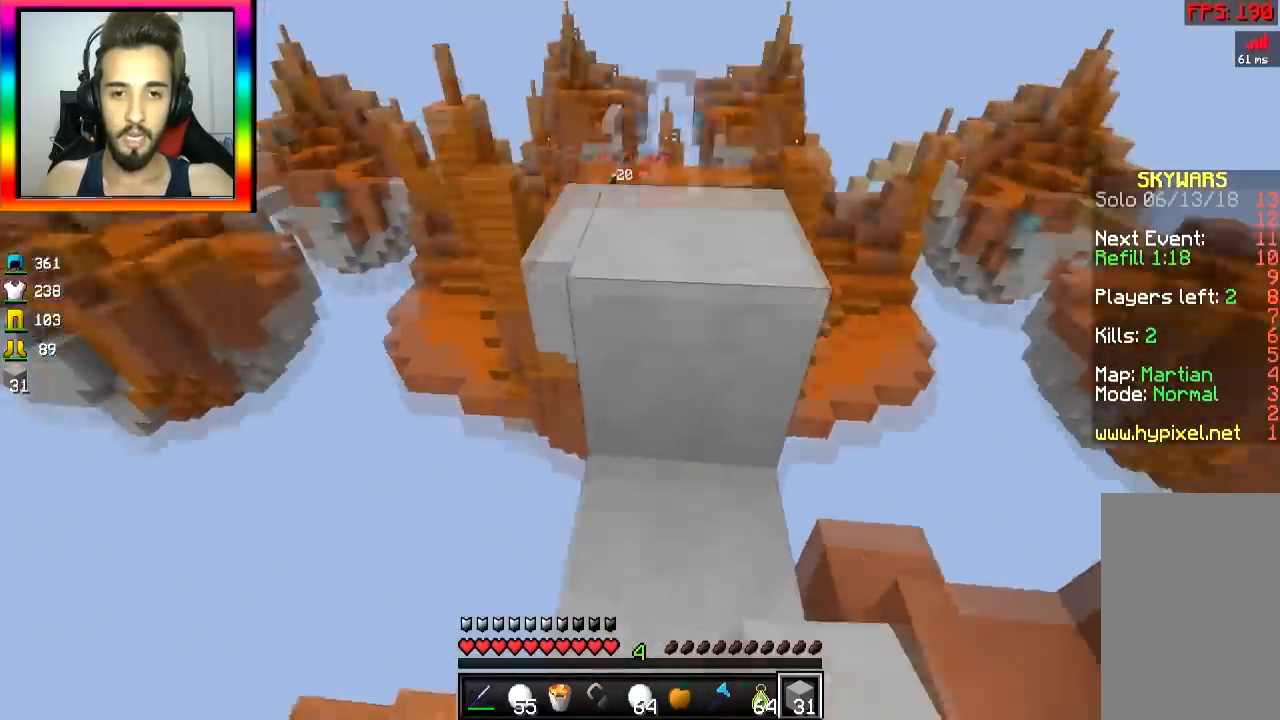
{"keys": ["space", "w"], "mouse": [], "events": [[100, "w", "down"], [234, "d", "up"], [350, "d", "down"], [467, "d", "up"], [501, "space", "down"]]}
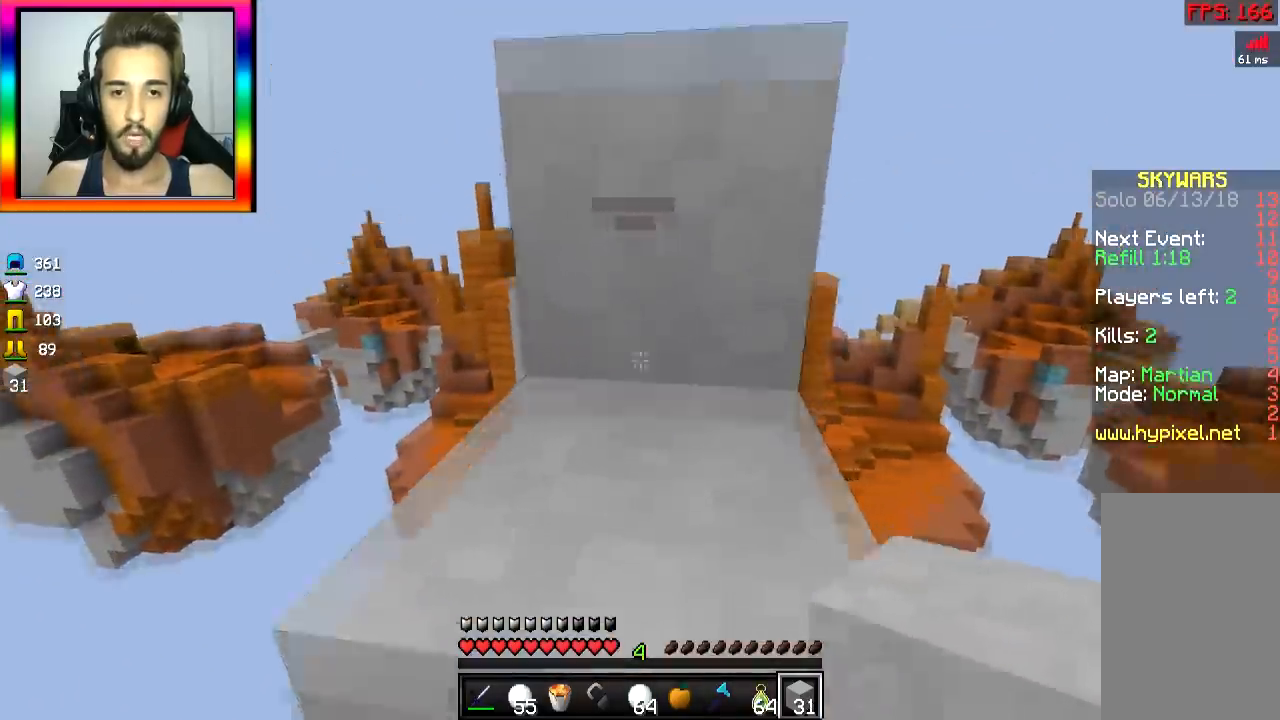
{"keys": ["w"], "mouse": ["right"], "events": [[66, "space", "up"], [200, "mouse_right", "down"], [267, "mouse_right", "up"], [300, "mouse_right", "down"], [417, "mouse_right", "up"], [450, "mouse_right", "down"]]}
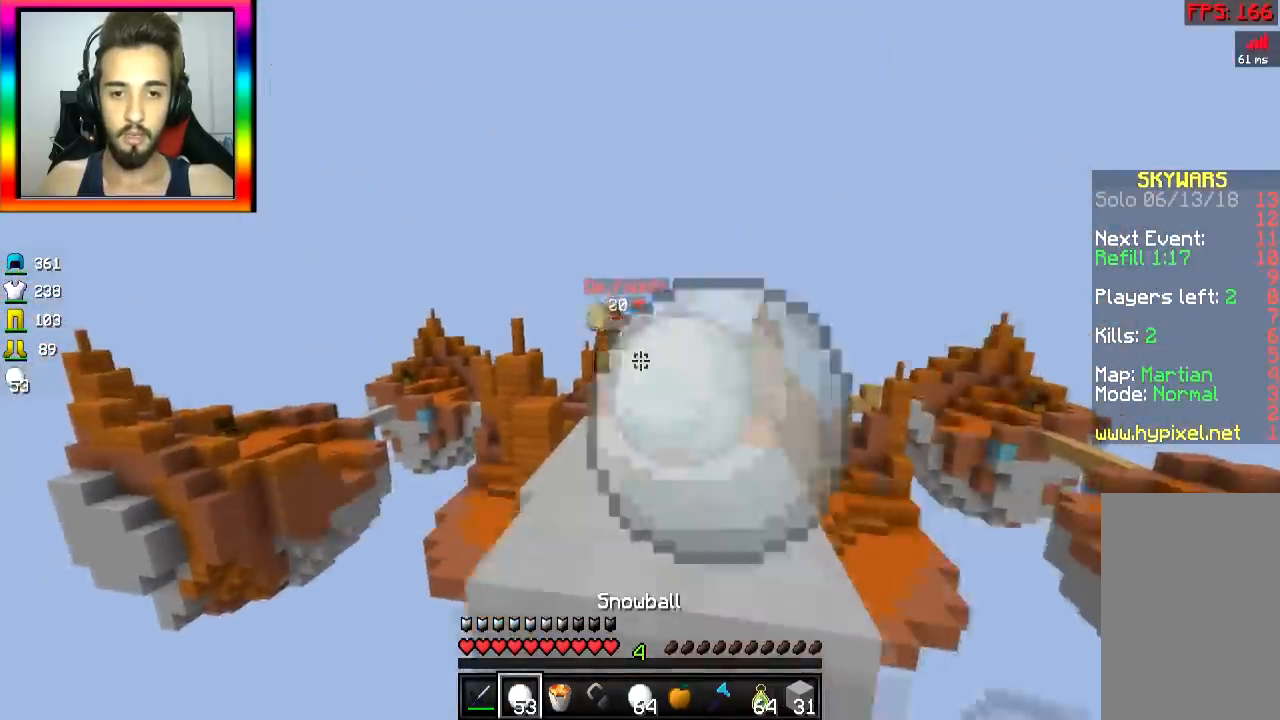
{"keys": ["w"], "mouse": ["right"], "events": [[17, "mouse_right", "up"], [50, "mouse_right", "down"], [100, "space", "down"], [150, "d", "down"], [150, "mouse_right", "up"], [200, "mouse_right", "down"], [217, "space", "up"], [250, "mouse_right", "up"], [300, "mouse_right", "down"], [434, "d", "up"]]}
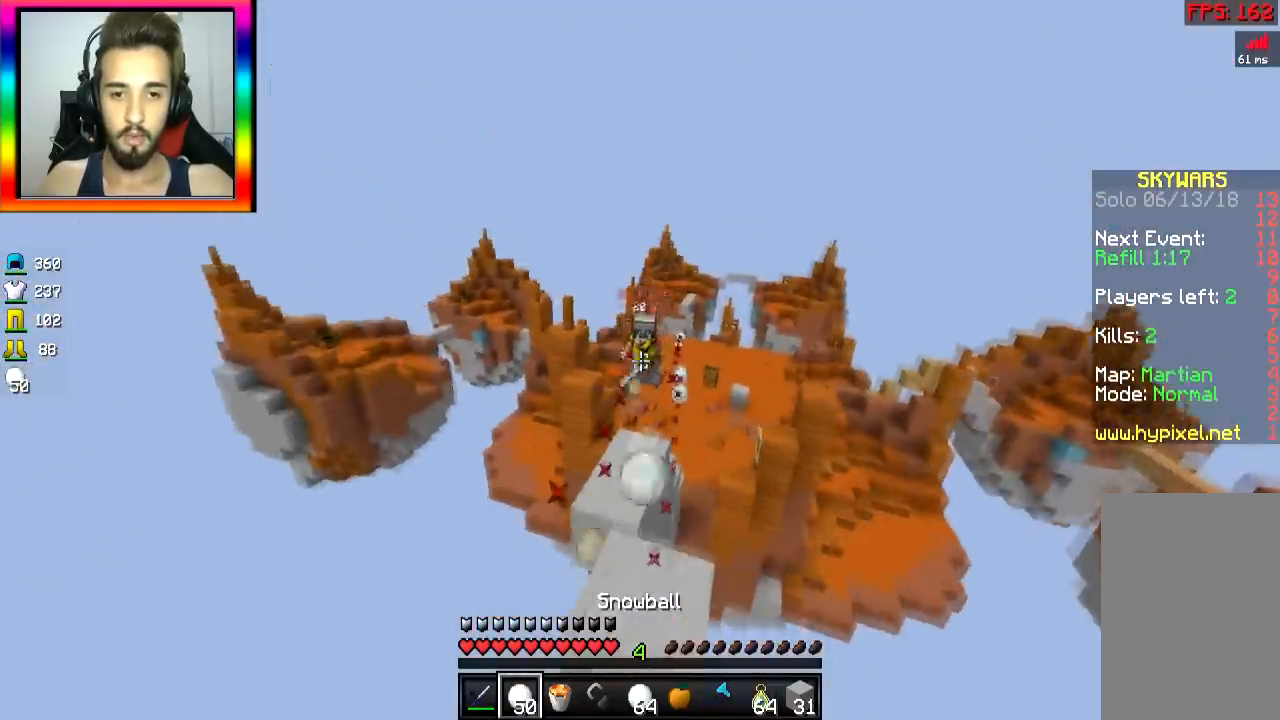
{"keys": ["a", "w"], "mouse": ["right"], "events": [[16, "mouse_right", "up"], [50, "mouse_right", "down"], [166, "mouse_right", "up"], [267, "w", "up"], [300, "a", "down"], [300, "w", "down"], [350, "mouse_right", "down"], [417, "mouse_right", "up"], [450, "mouse_right", "down"]]}
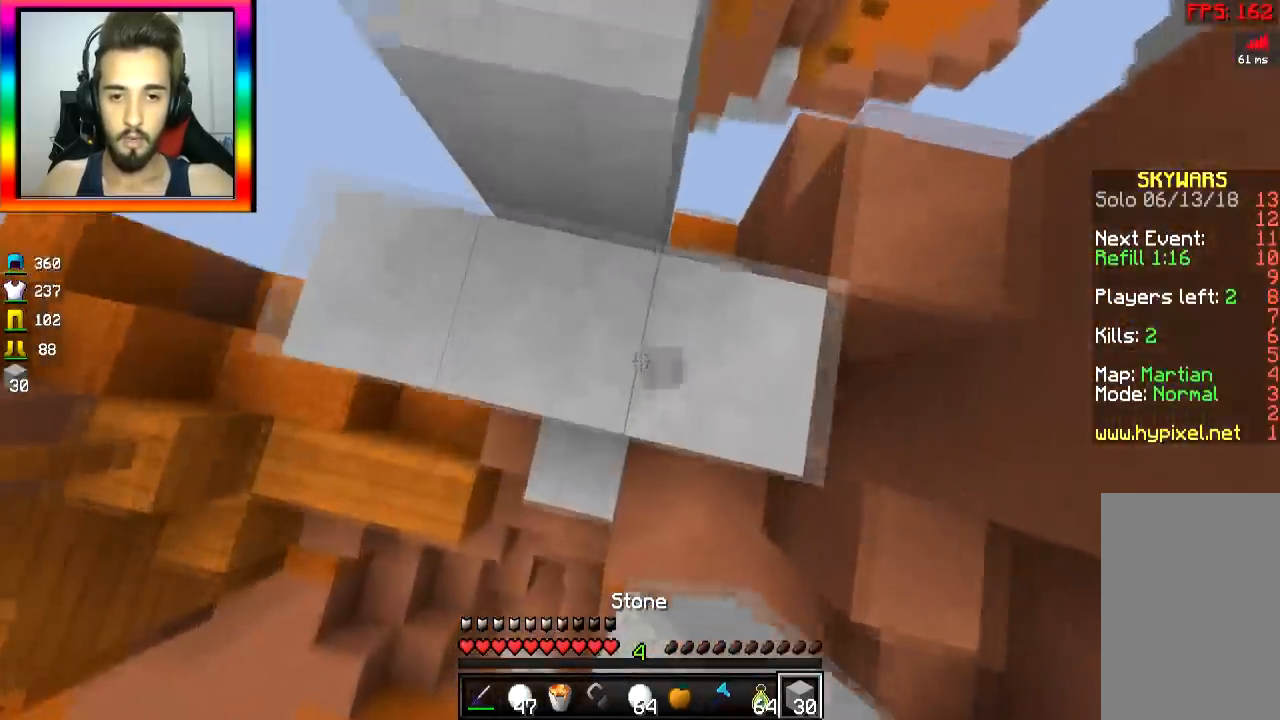
{"keys": [], "mouse": [], "events": [[17, "a", "up"], [67, "mouse_right", "up"], [100, "mouse_right", "down"], [217, "mouse_right", "up"], [217, "w", "up"]]}
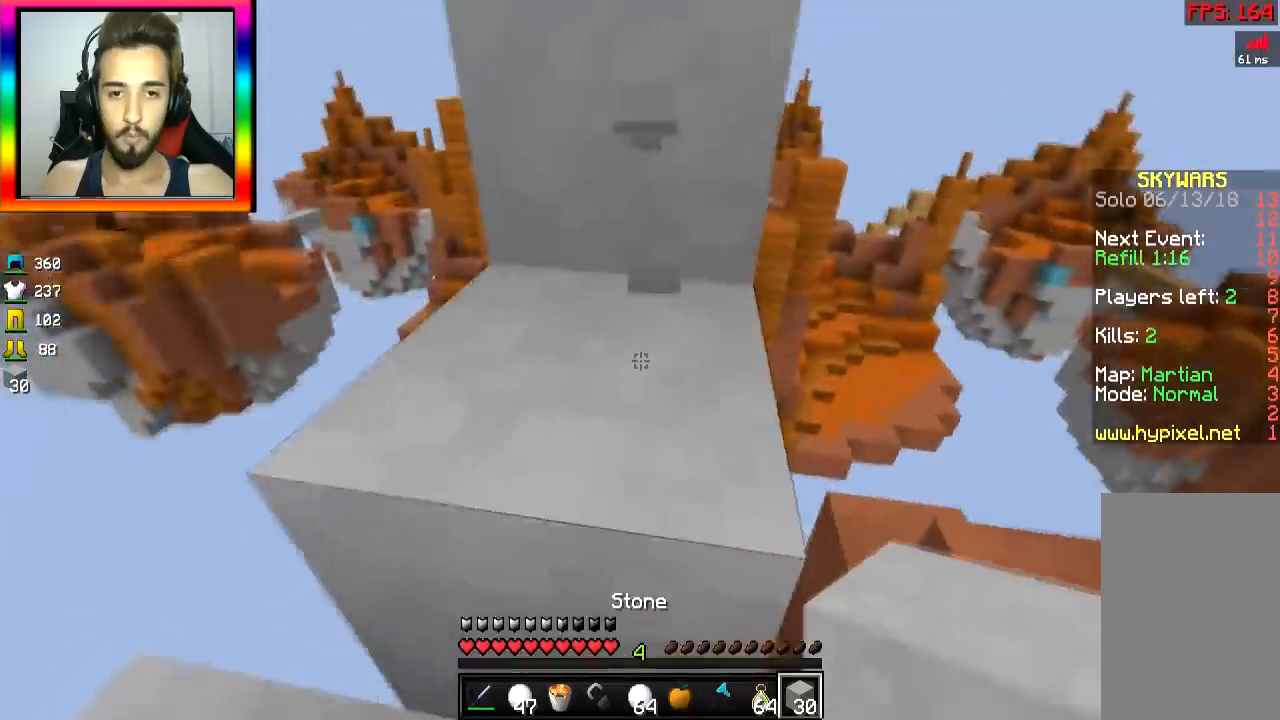
{"keys": [], "mouse": [], "events": [[50, "w", "down"], [100, "space", "down"], [267, "space", "up"], [367, "d", "down"], [417, "d", "up"], [467, "w", "up"]]}
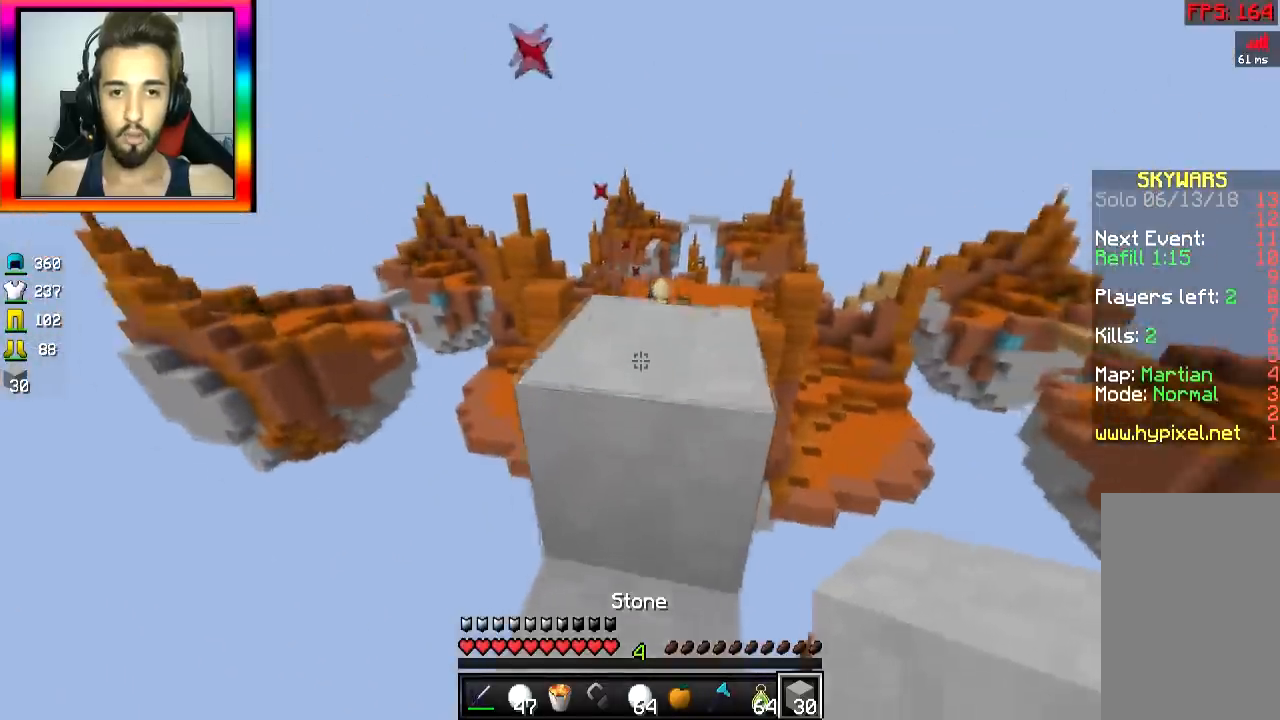
{"keys": [], "mouse": ["right"], "events": [[150, "s", "down"], [350, "s", "up"], [451, "mouse_right", "down"]]}
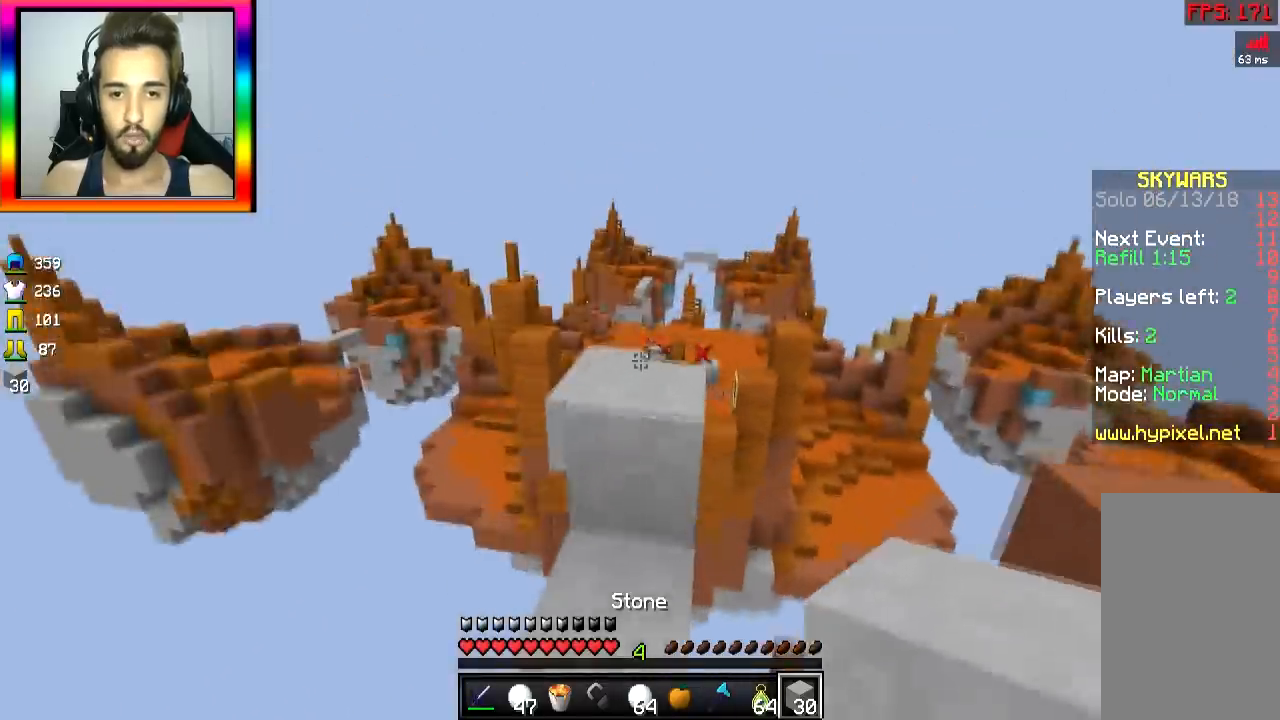
{"keys": ["w"], "mouse": ["right"], "events": [[16, "mouse_right", "up"], [150, "d", "down"], [150, "w", "down"], [200, "d", "up"], [200, "mouse_right", "down"], [267, "mouse_right", "up"], [450, "mouse_right", "down"]]}
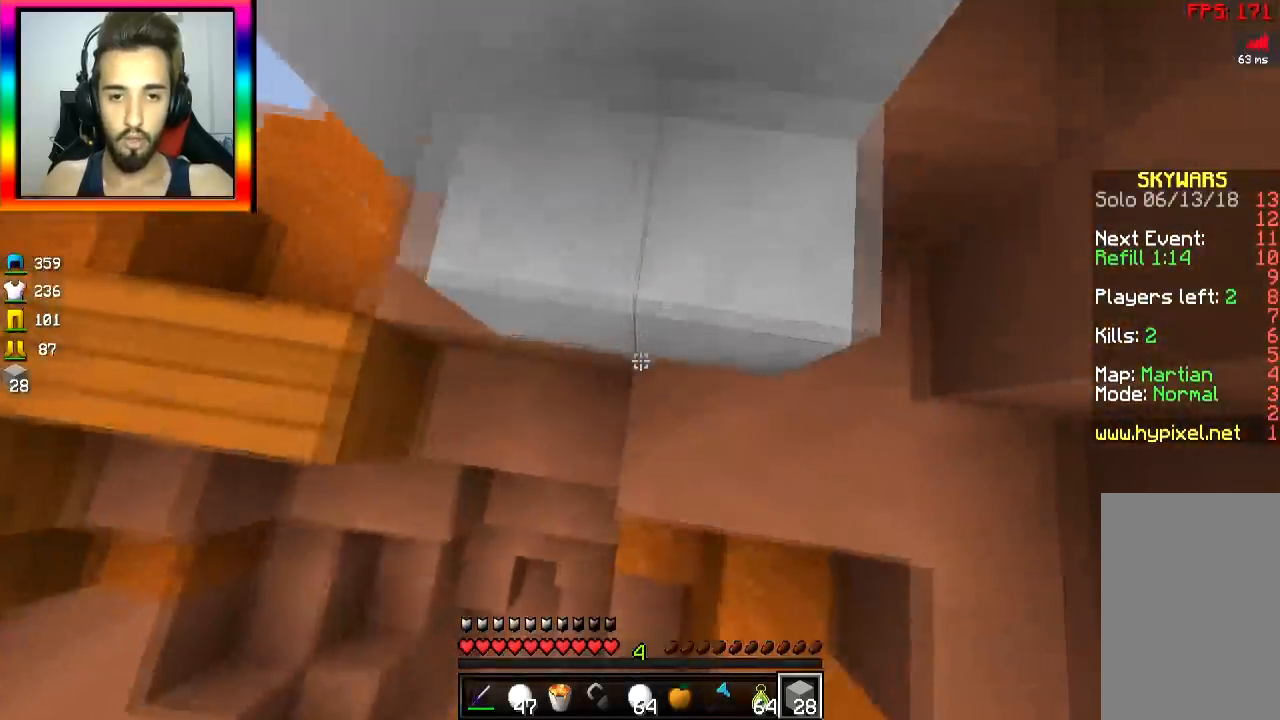
{"keys": ["a", "w"], "mouse": [], "events": [[50, "mouse_right", "up"], [100, "mouse_right", "down"], [200, "mouse_right", "up"], [300, "space", "down"], [451, "a", "down"], [451, "mouse_right", "down"], [451, "space", "up"], [501, "mouse_right", "up"]]}
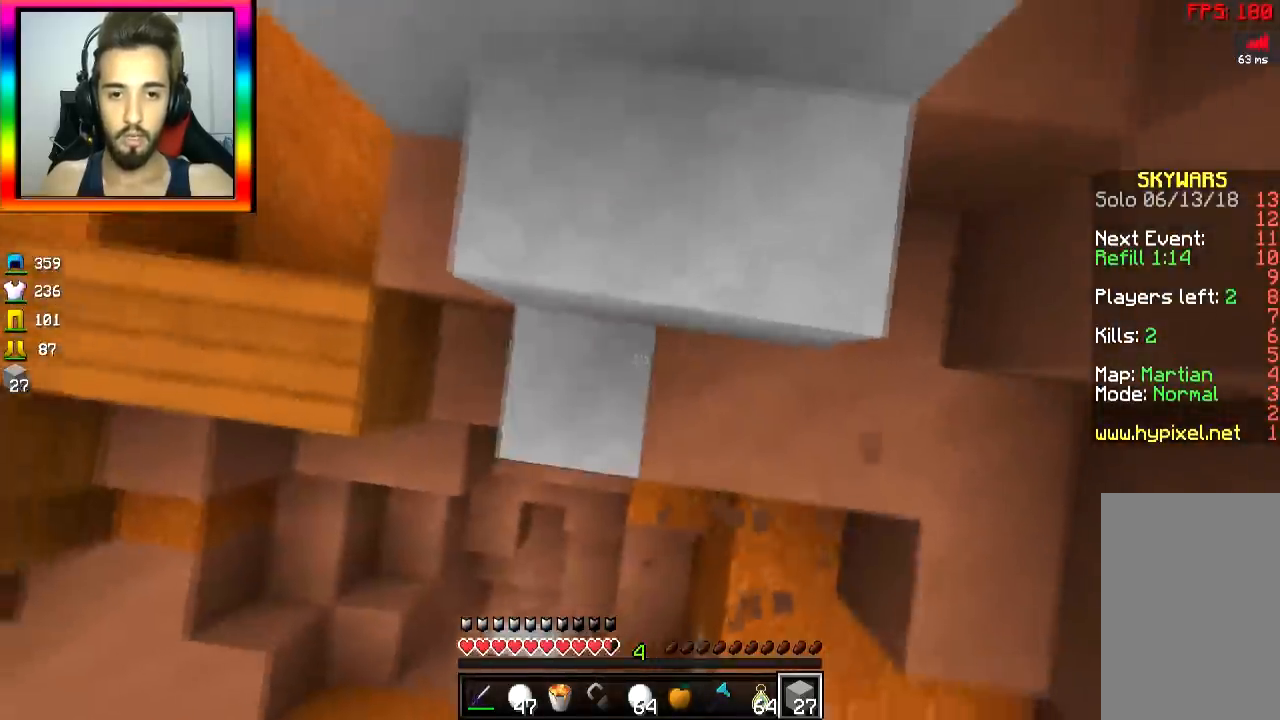
{"keys": ["w"], "mouse": [], "events": [[50, "mouse_right", "down"], [116, "a", "up"], [150, "mouse_right", "up"], [200, "d", "down"], [250, "d", "up"], [250, "space", "down"], [400, "space", "up"]]}
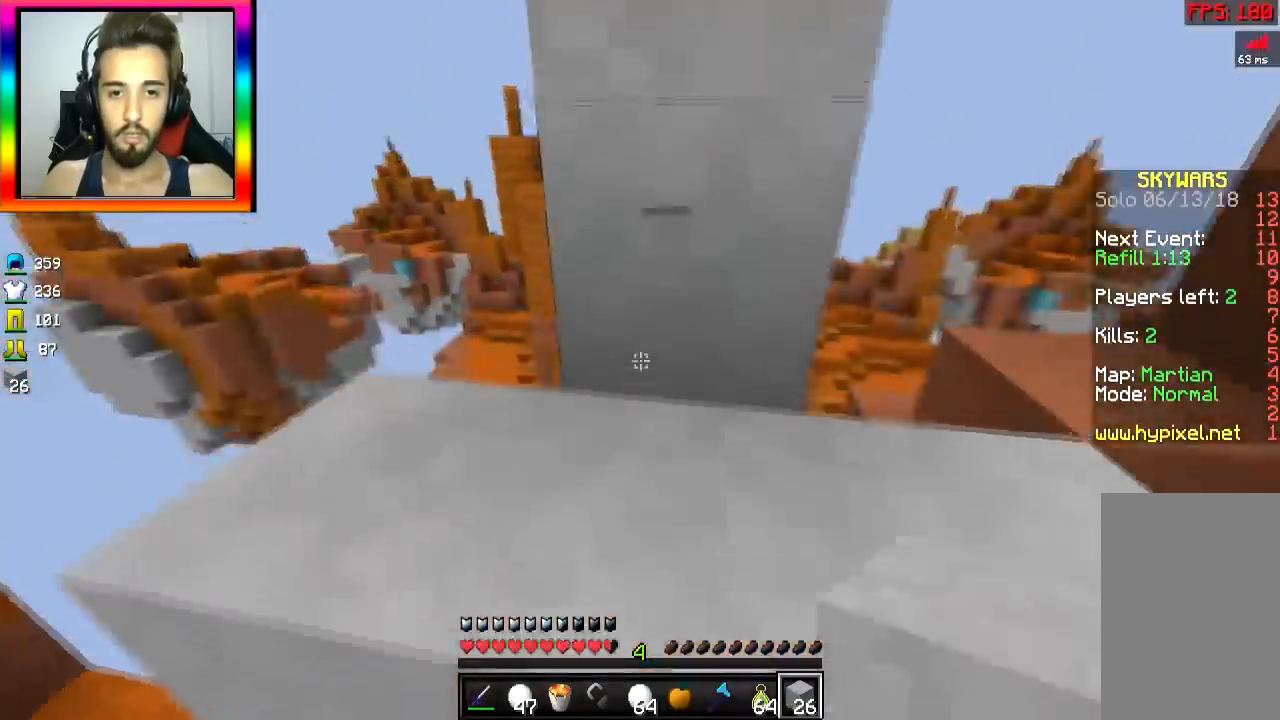
{"keys": ["w"], "mouse": [], "events": [[100, "mouse_right", "down"], [100, "space", "down"], [200, "mouse_right", "up"], [300, "d", "down"], [400, "d", "up"], [400, "space", "up"]]}
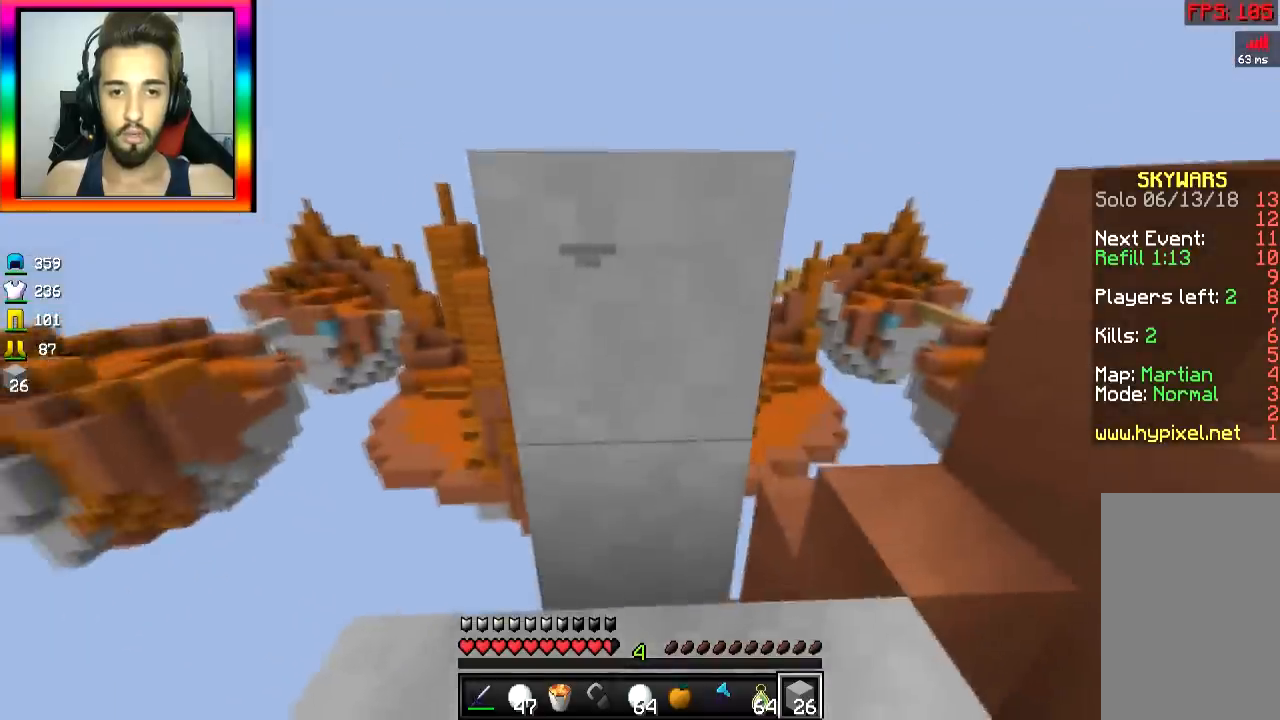
{"keys": [], "mouse": [], "events": [[300, "w", "up"], [450, "s", "down"], [450, "space", "down"], [500, "s", "up"], [500, "space", "up"]]}
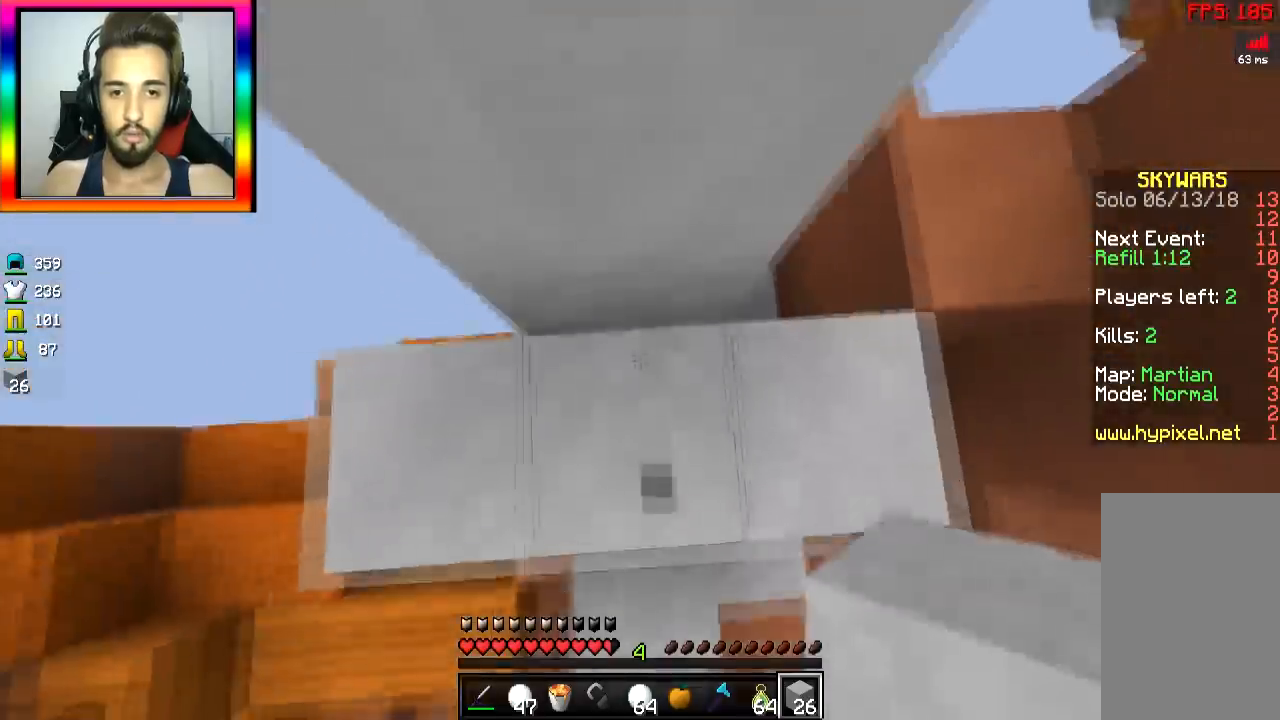
{"keys": ["space"], "mouse": [], "events": [[50, "mouse_right", "down"], [100, "mouse_right", "up"], [300, "d", "down"], [350, "d", "up"], [400, "space", "down"]]}
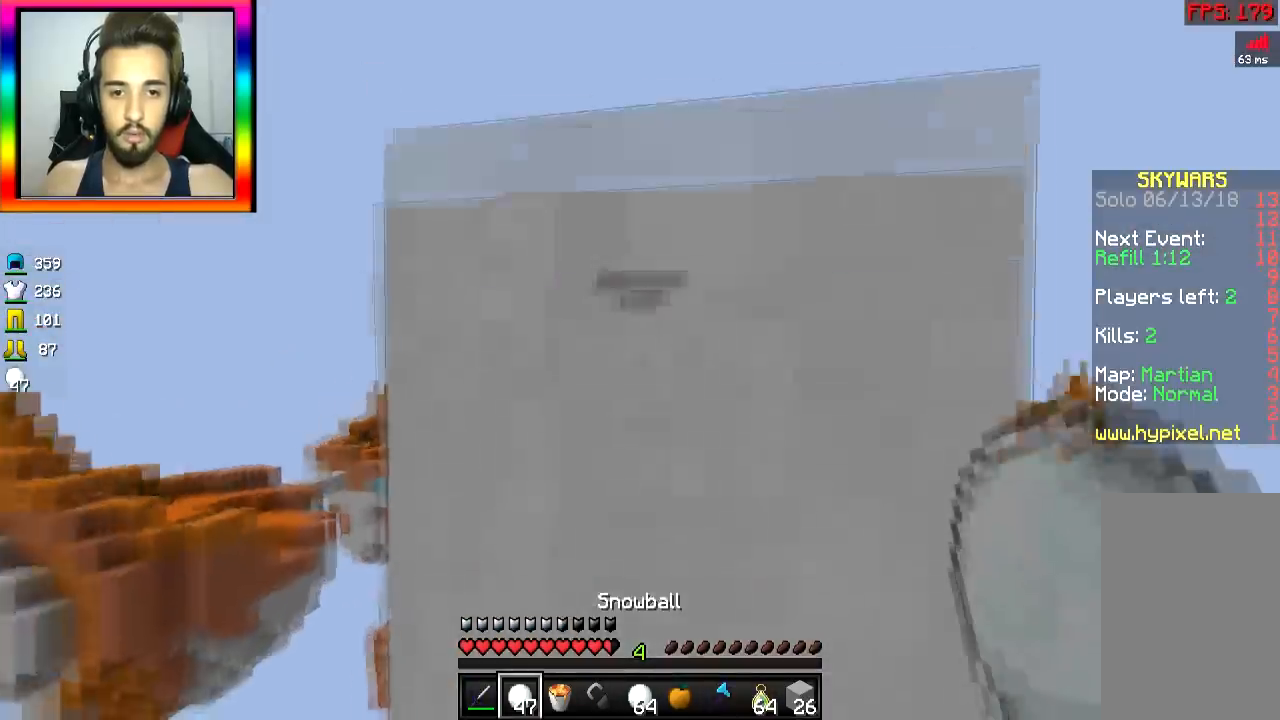
{"keys": ["w"], "mouse": ["right"], "events": [[50, "space", "up"], [200, "mouse_right", "down"], [250, "mouse_right", "up"], [250, "s", "down"], [350, "mouse_right", "down"], [400, "mouse_right", "up"], [400, "s", "up"], [450, "d", "down"], [450, "mouse_right", "down"], [500, "d", "up"], [500, "w", "down"]]}
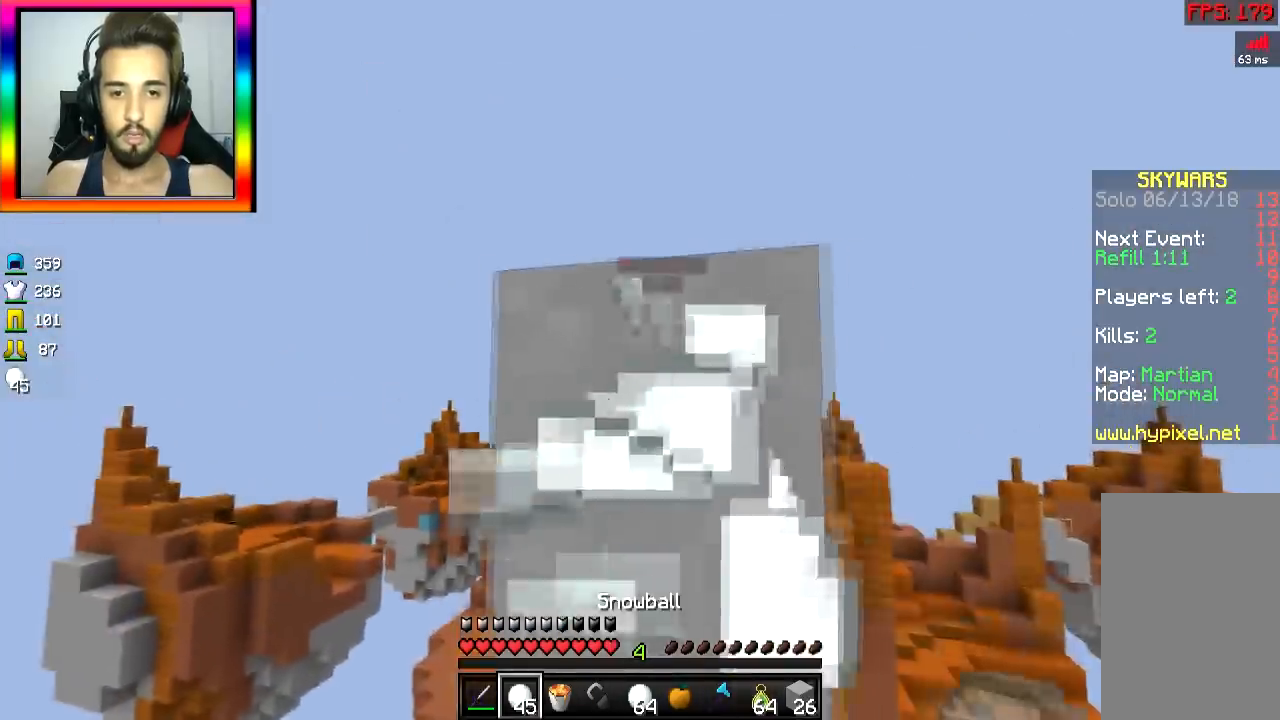
{"keys": ["d"], "mouse": ["left"], "events": [[50, "mouse_right", "up"], [100, "mouse_left", "down"], [150, "mouse_left", "up"], [200, "mouse_left", "down"], [200, "space", "down"], [250, "mouse_left", "up"], [250, "w", "up"], [300, "mouse_left", "down"], [300, "space", "up"], [400, "d", "down"], [400, "mouse_left", "up"], [451, "mouse_left", "down"]]}
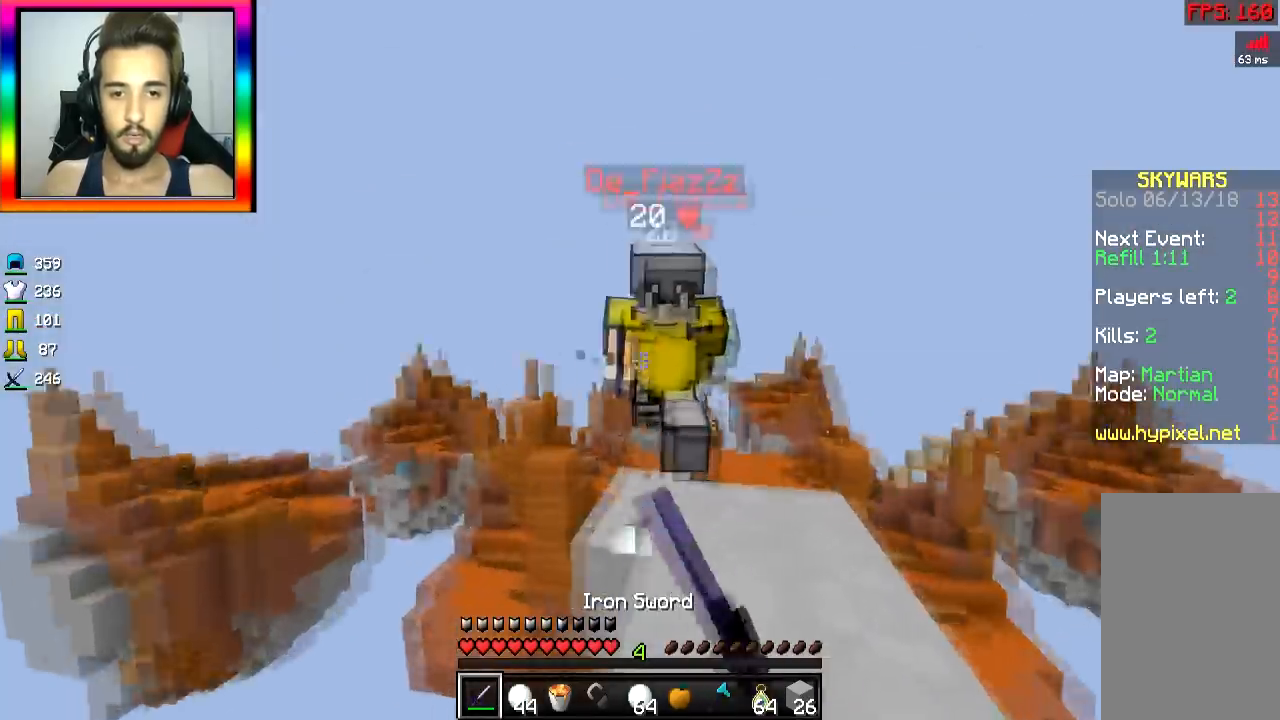
{"keys": ["d"], "mouse": ["left"], "events": [[16, "mouse_left", "up"], [16, "s", "down"], [50, "mouse_left", "down"], [116, "mouse_left", "up"], [150, "mouse_left", "down"], [250, "mouse_left", "up"], [300, "mouse_left", "down"], [300, "s", "up"], [300, "space", "down"], [350, "space", "up"]]}
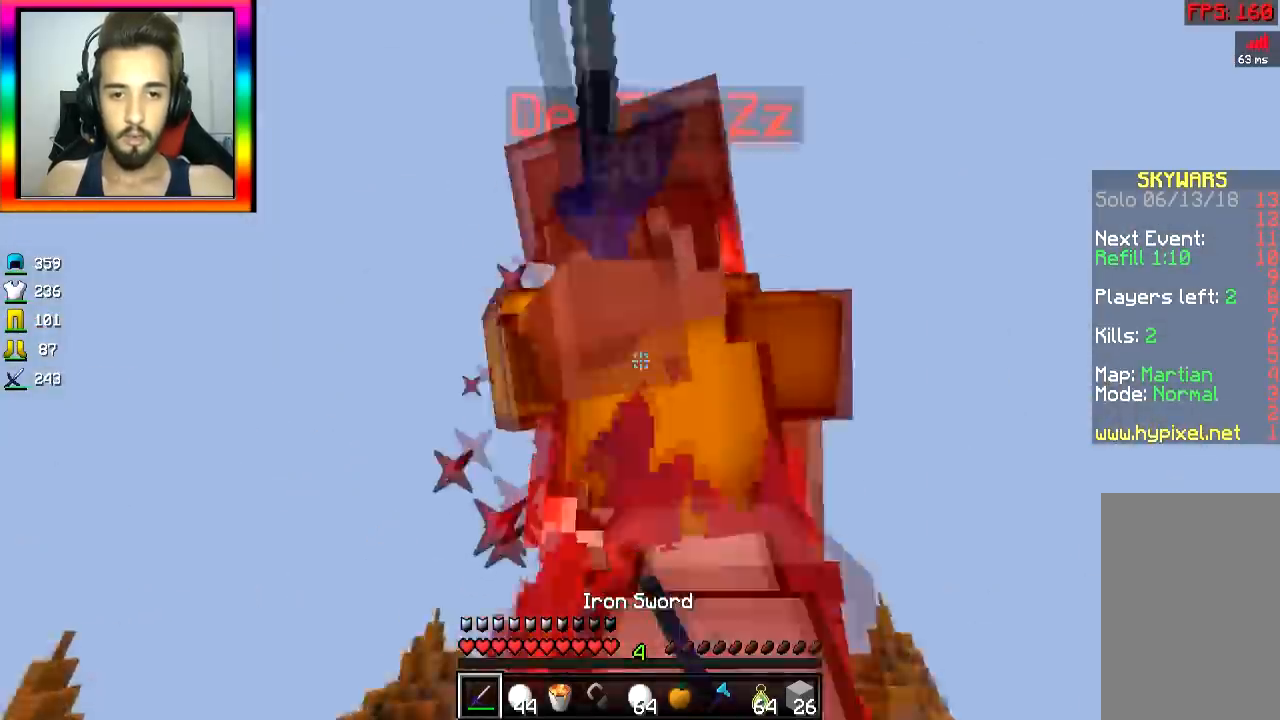
{"keys": ["d", "s"], "mouse": ["left"], "events": [[67, "mouse_left", "up"], [117, "mouse_left", "down"], [167, "mouse_left", "up"], [217, "mouse_left", "down"], [267, "mouse_left", "up"], [317, "mouse_left", "down"], [417, "s", "down"]]}
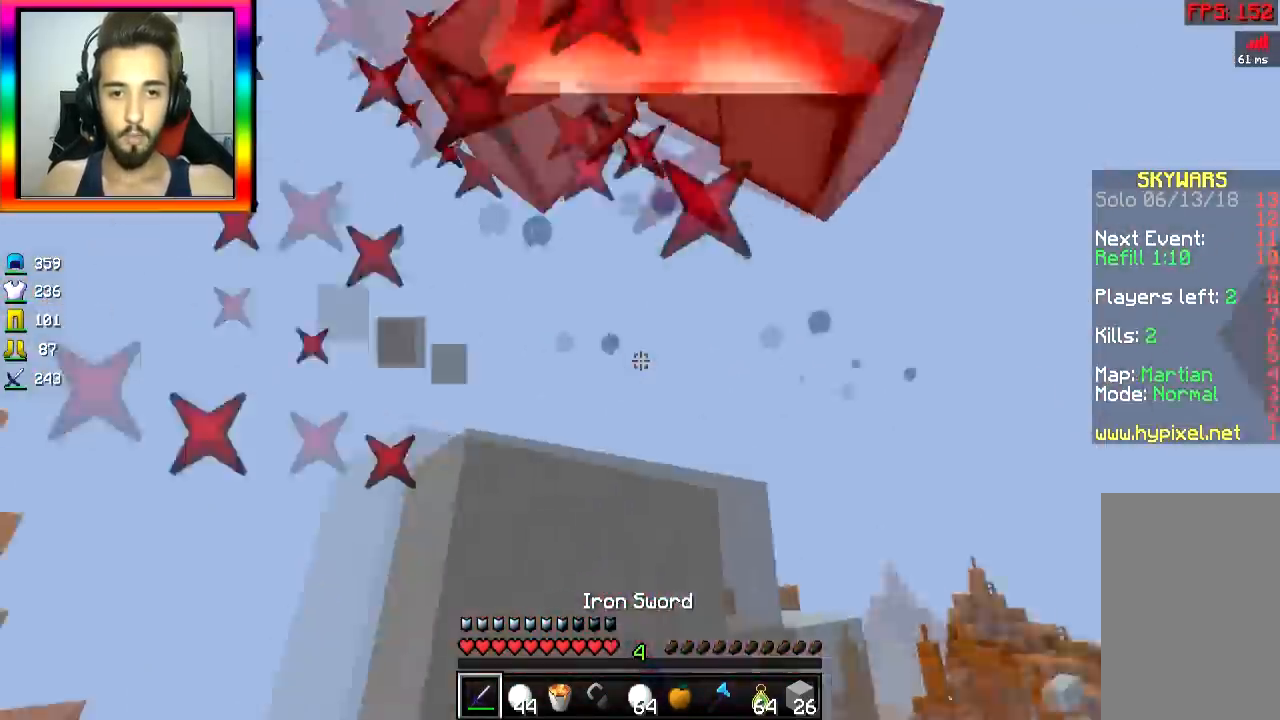
{"keys": ["a", "d"], "mouse": ["left"], "events": [[17, "d", "up"], [17, "mouse_left", "up"], [67, "a", "down"], [67, "mouse_left", "down"], [117, "mouse_left", "up"], [167, "mouse_left", "down"], [217, "d", "down"], [267, "d", "up"], [267, "mouse_left", "up"], [317, "a", "up"], [317, "d", "down"], [317, "mouse_left", "down"], [367, "a", "down"], [467, "s", "up"]]}
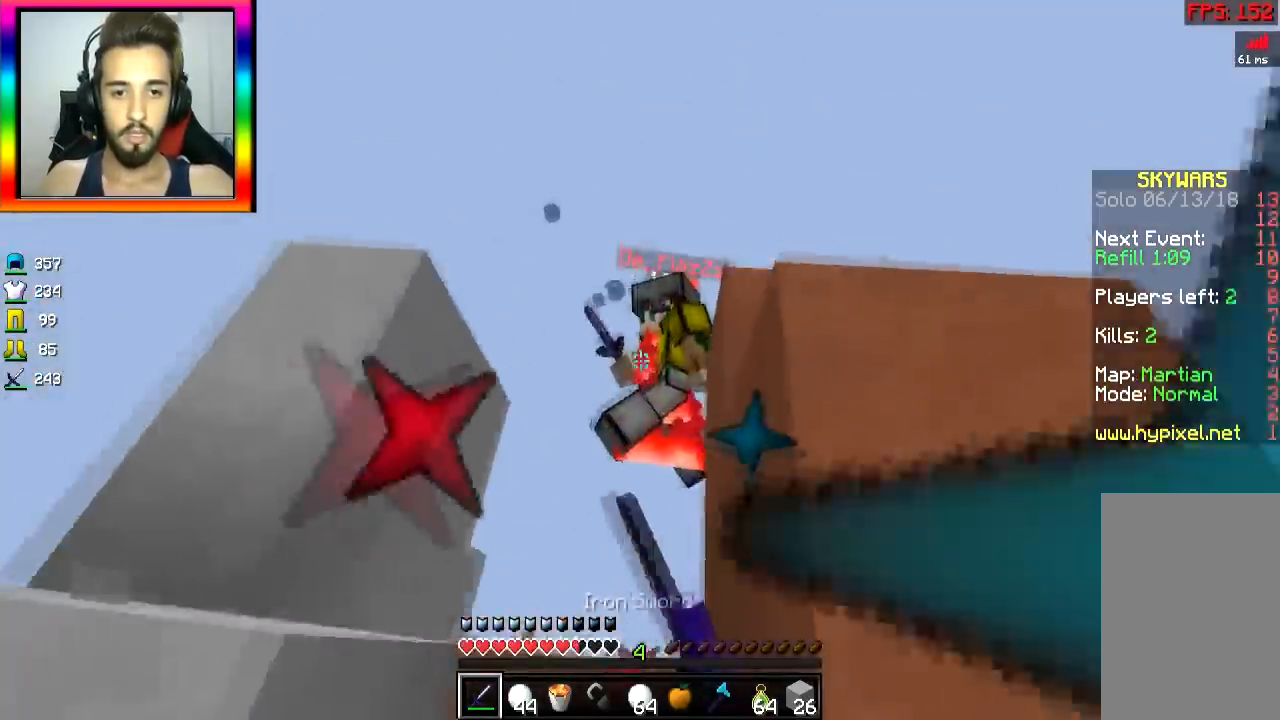
{"keys": [], "mouse": [], "events": [[17, "d", "up"], [17, "mouse_left", "up"], [67, "mouse_left", "down"], [117, "mouse_left", "up"], [167, "a", "up"]]}
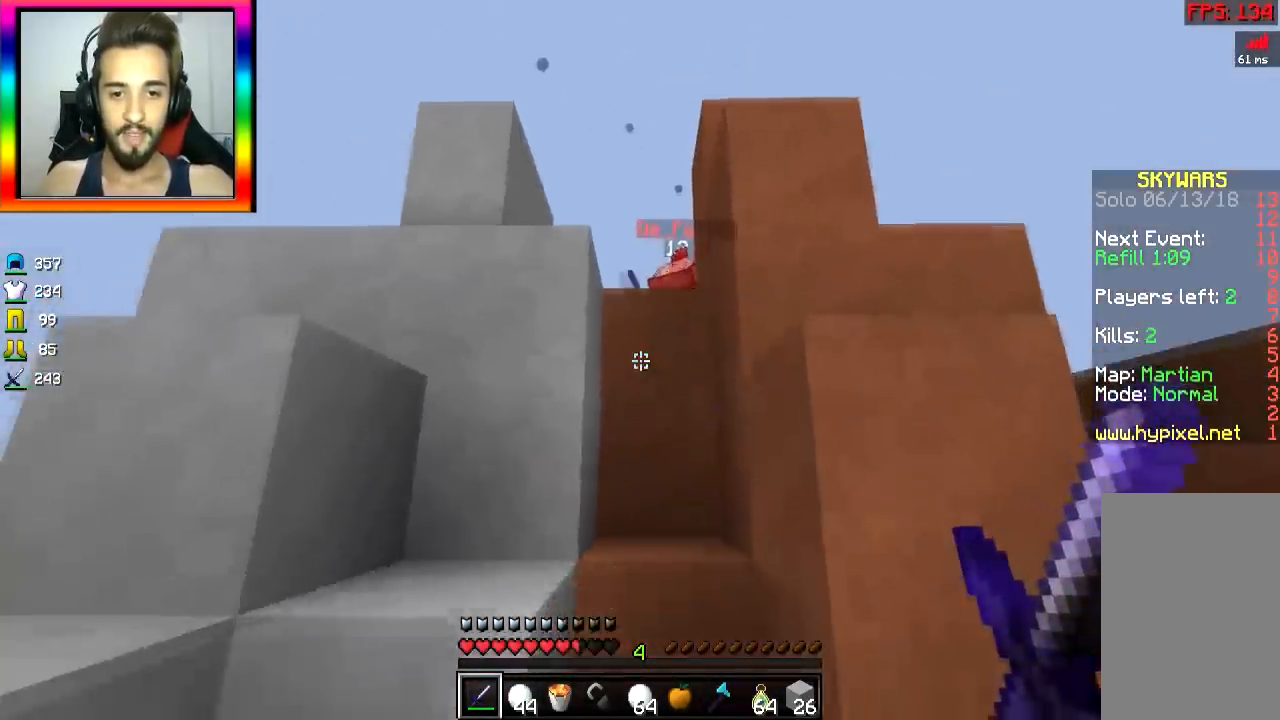
{"keys": [], "mouse": [], "events": []}
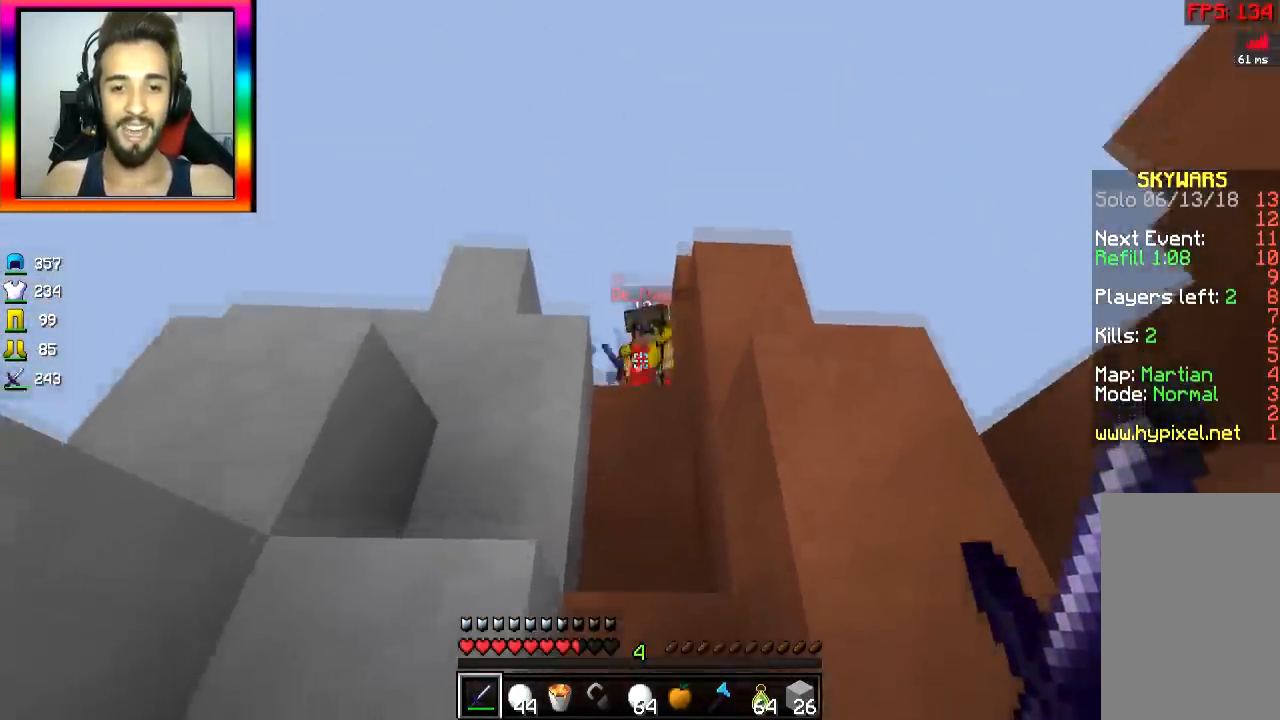
{"keys": ["w"], "mouse": [], "events": [[67, "mouse_right", "down"], [67, "space", "down"], [117, "mouse_right", "up"], [184, "mouse_right", "down"], [184, "space", "up"], [184, "w", "down"], [267, "mouse_right", "up"], [317, "mouse_right", "down"], [367, "mouse_right", "up"], [417, "mouse_left", "down"], [468, "mouse_left", "up"]]}